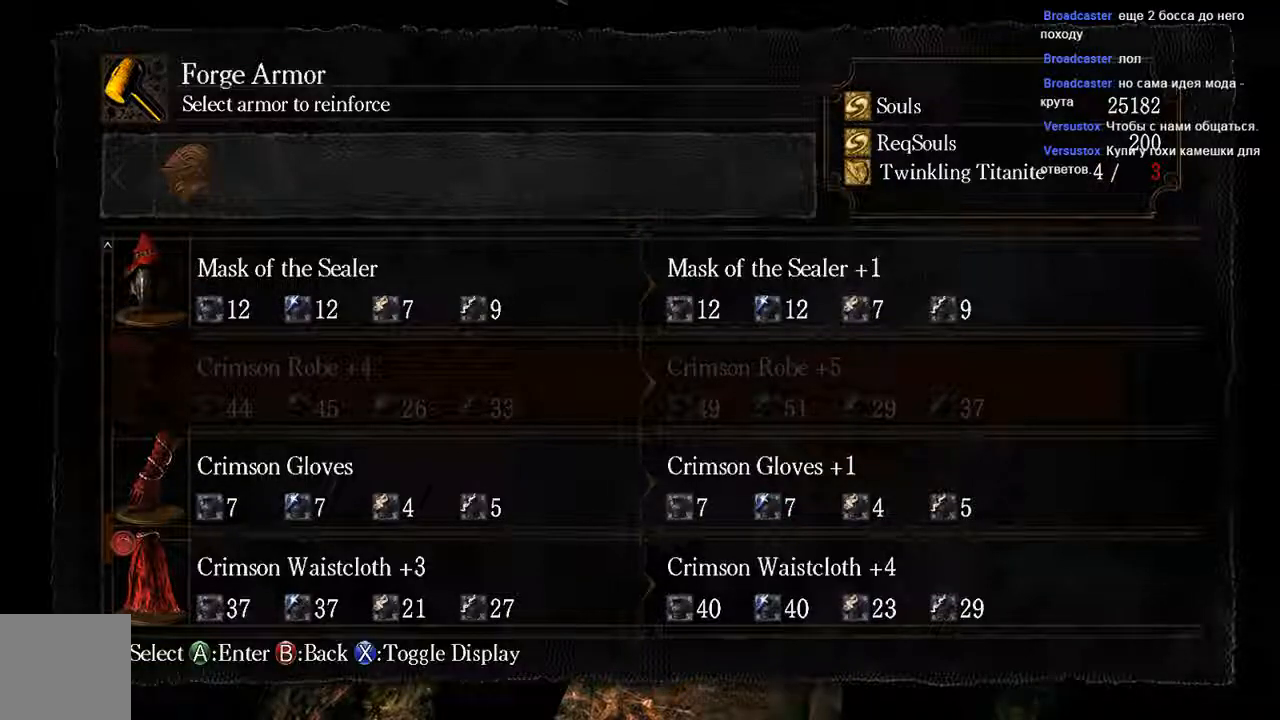
Gameplay with a controller (Xbox layout); each line is a JSON object with the inputs held at the frame after it (dt_ms = milliseconds from this image to that frame). "events" lists button and stick changes between this image and that frame as [ms after this image, input, new state], when the widget could be followed in between. Not read: L3.
{"dt_ms": 500, "buttons": [], "left_stick": "center", "right_stick": "center", "events": [[150, "DPAD_DOWN", "down"], [283, "DPAD_DOWN", "up"], [350, "DPAD_DOWN", "down"], [500, "DPAD_DOWN", "up"]]}
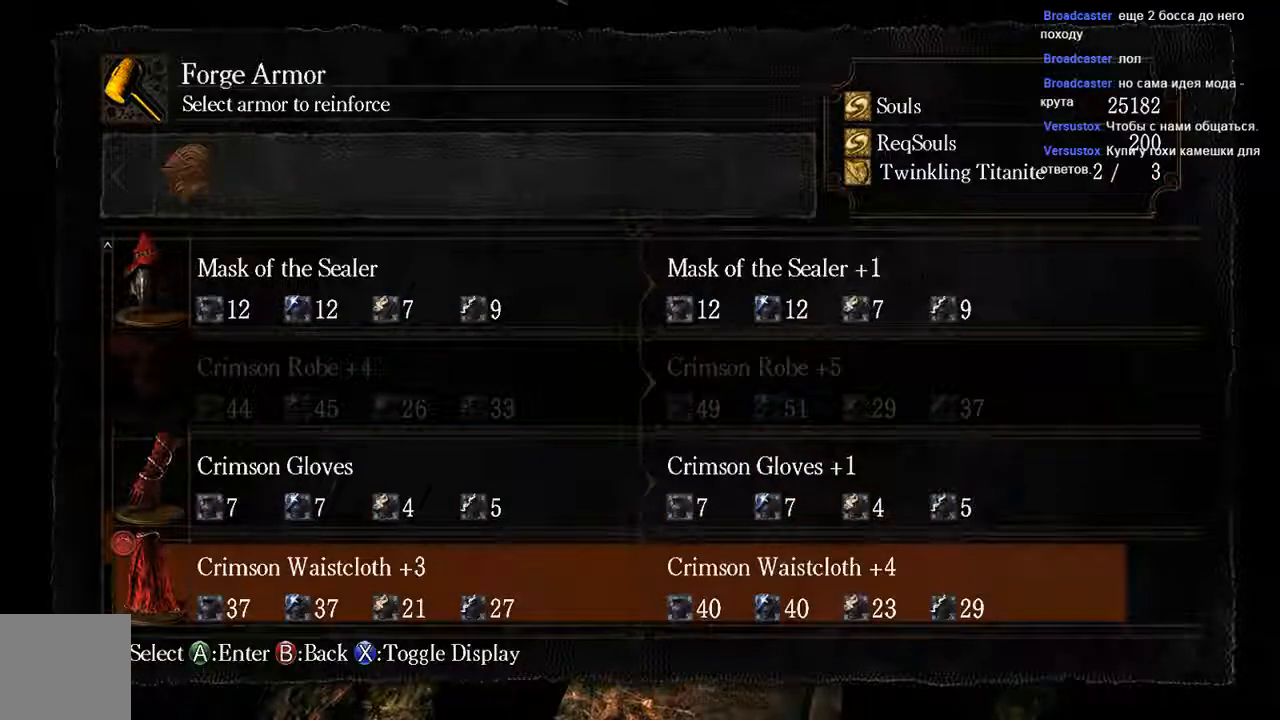
{"dt_ms": 500, "buttons": ["DPAD_LEFT"], "left_stick": "center", "right_stick": "center", "events": [[300, "A", "down"], [467, "A", "up"], [467, "DPAD_LEFT", "down"]]}
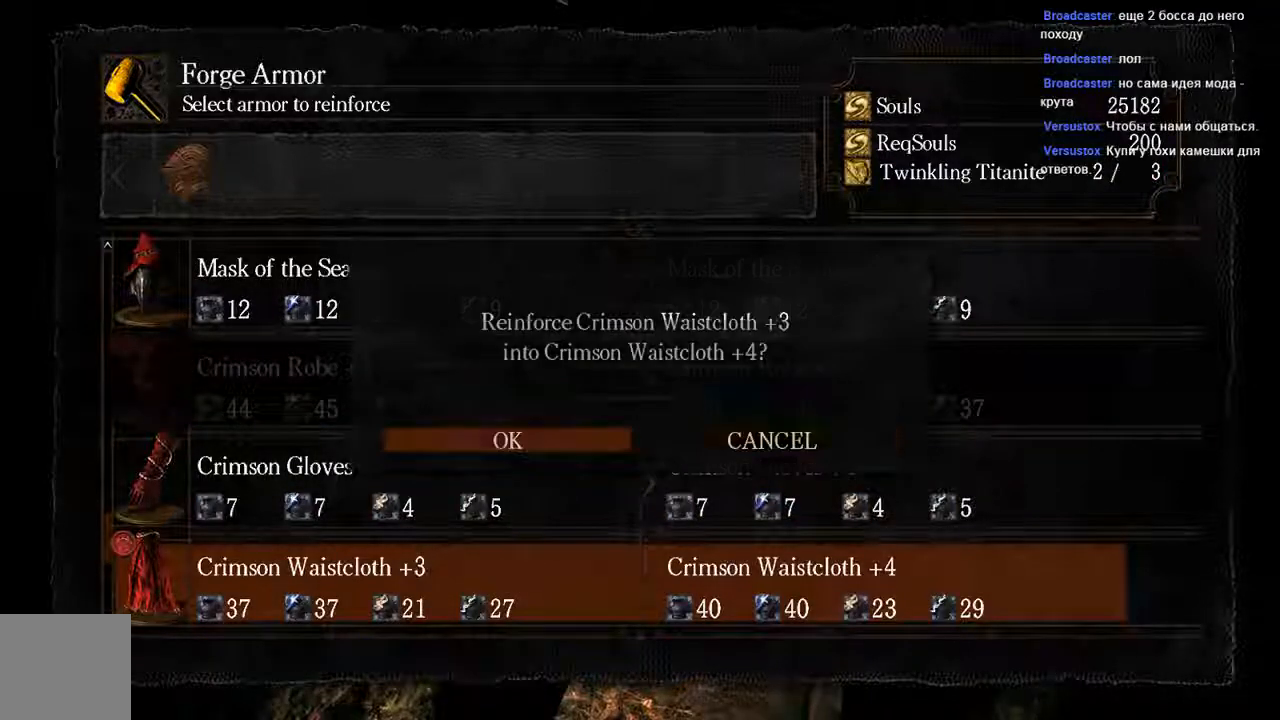
{"dt_ms": 500, "buttons": [], "left_stick": "center", "right_stick": "center", "events": [[67, "A", "down"], [100, "DPAD_LEFT", "up"], [233, "A", "up"]]}
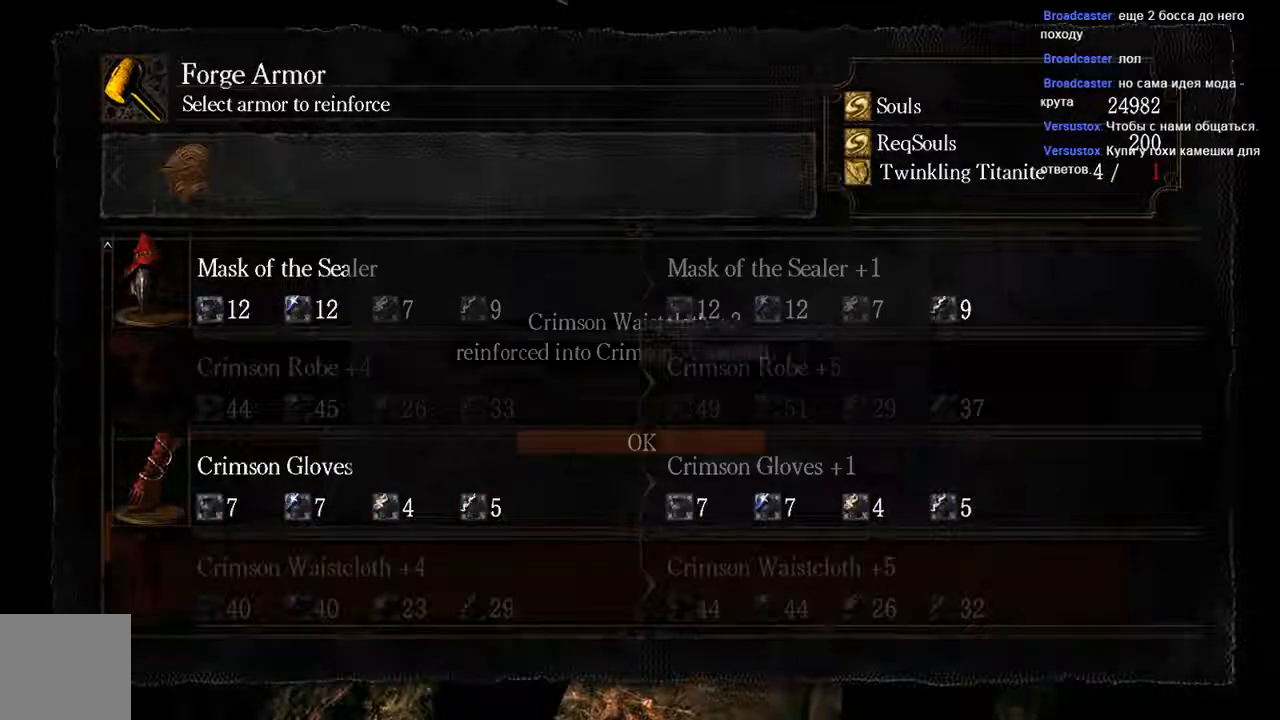
{"dt_ms": 500, "buttons": [], "left_stick": "center", "right_stick": "center", "events": [[367, "A", "down"], [500, "A", "up"]]}
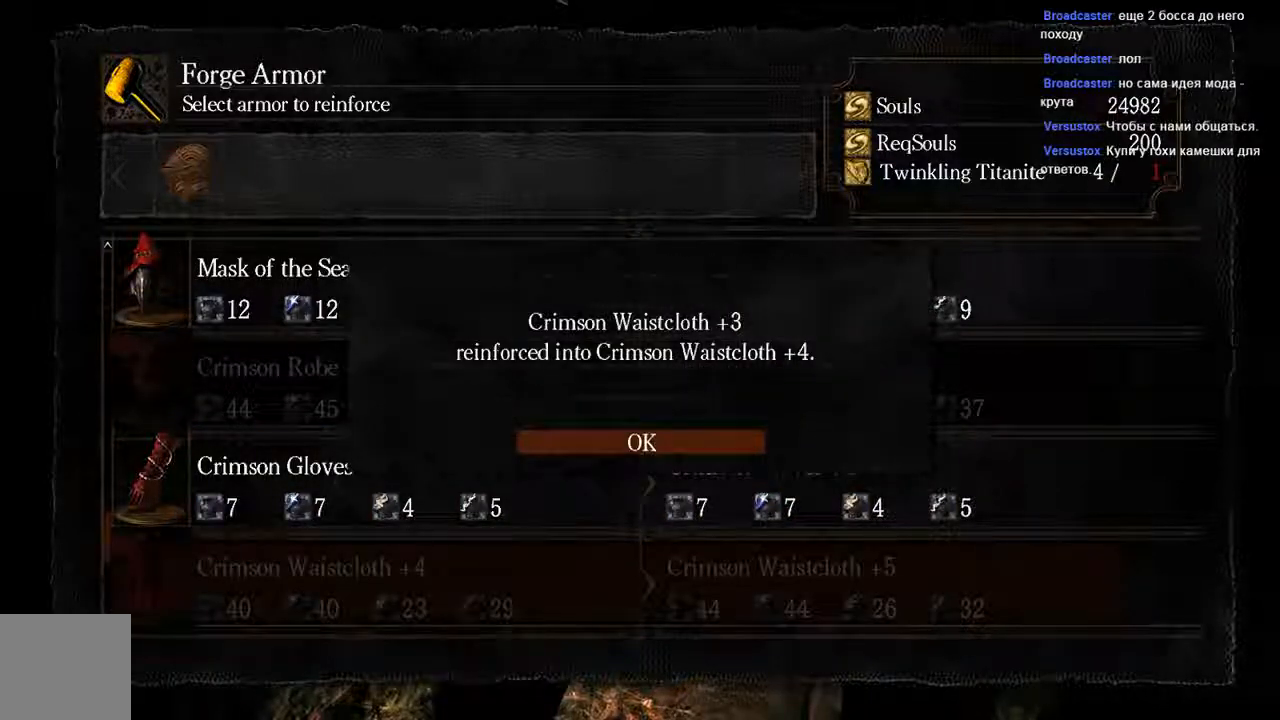
{"dt_ms": 500, "buttons": [], "left_stick": "center", "right_stick": "center", "events": []}
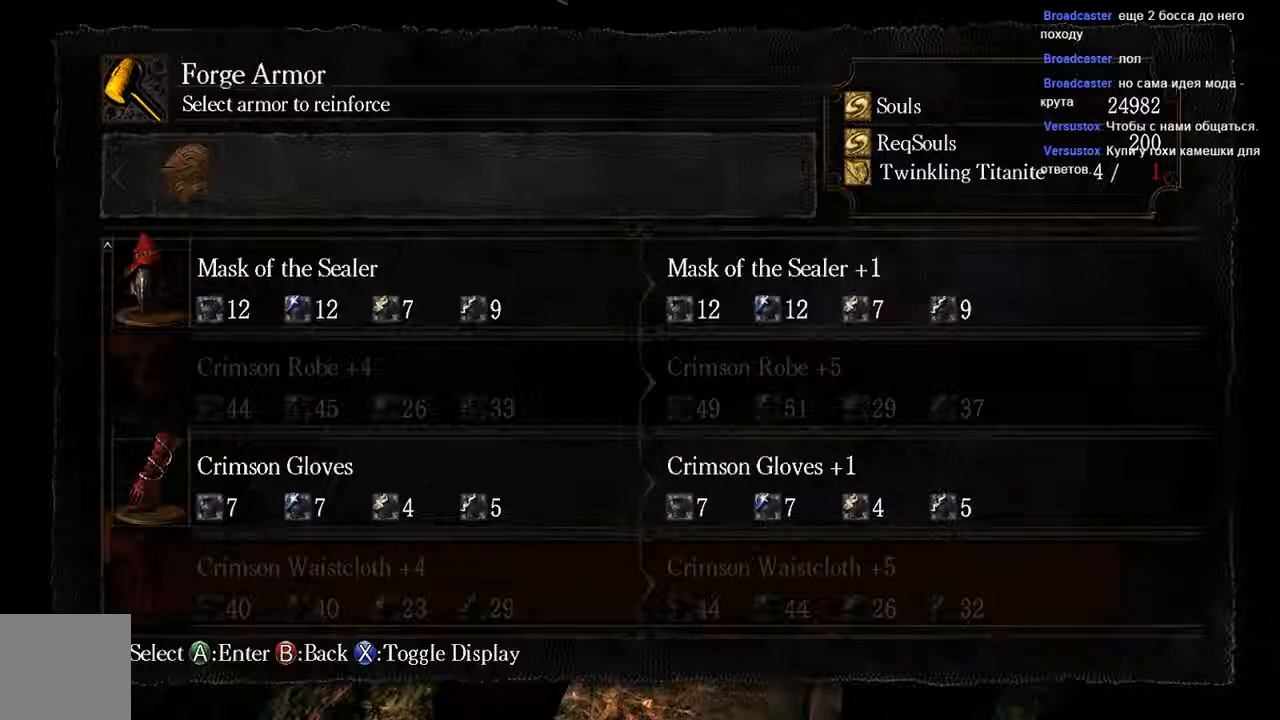
{"dt_ms": 500, "buttons": [], "left_stick": "center", "right_stick": "center", "events": []}
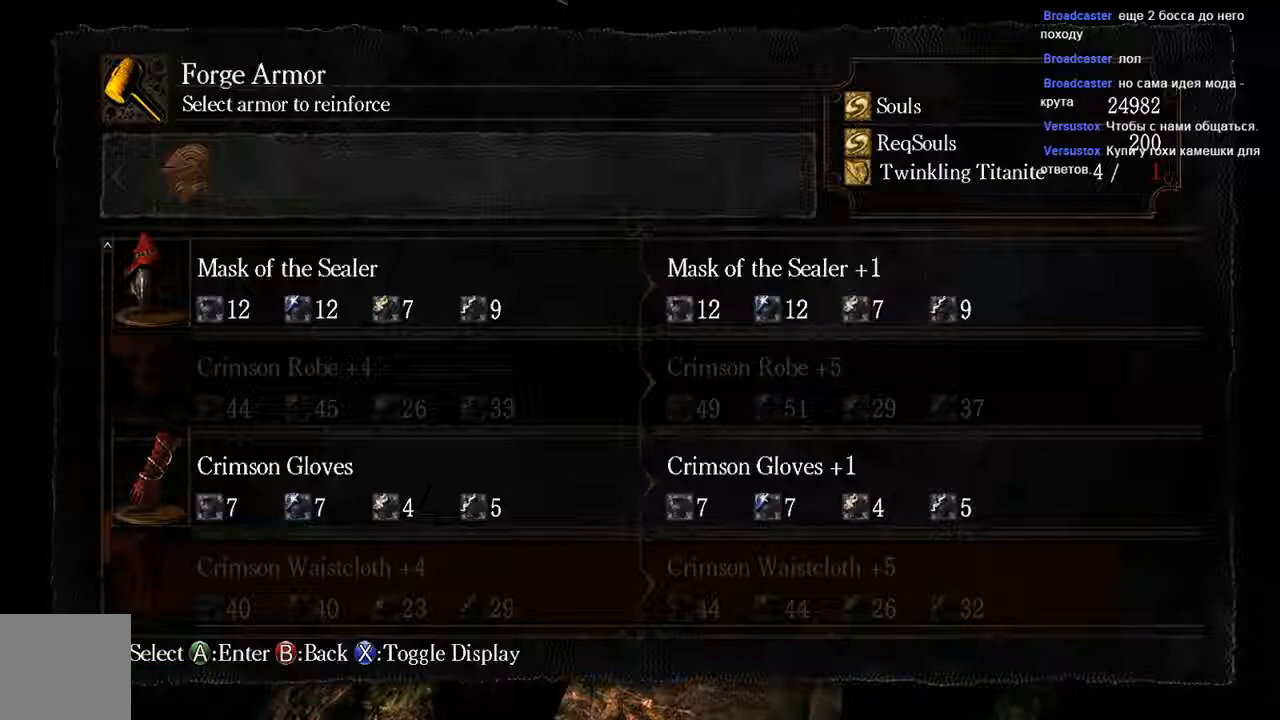
{"dt_ms": 500, "buttons": ["B"], "left_stick": "center", "right_stick": "center", "events": [[383, "B", "down"]]}
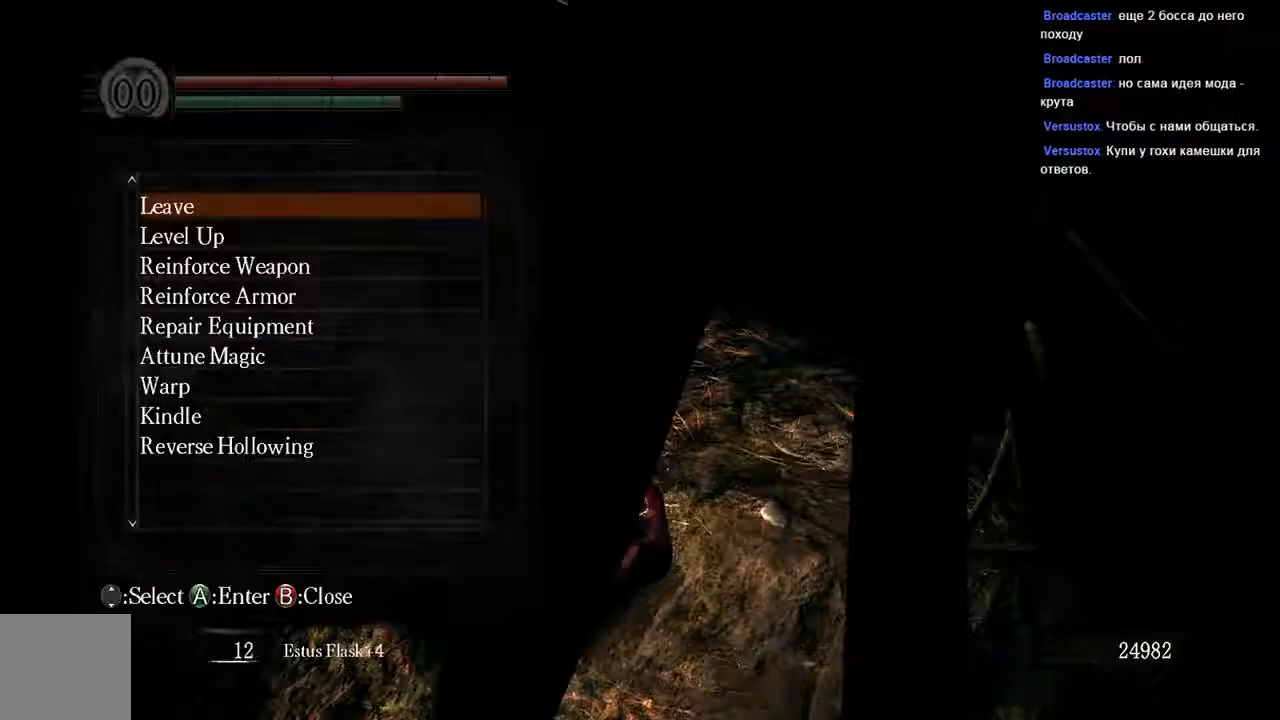
{"dt_ms": 500, "buttons": [], "left_stick": "center", "right_stick": "center", "events": [[17, "B", "up"], [217, "B", "down"], [333, "B", "up"]]}
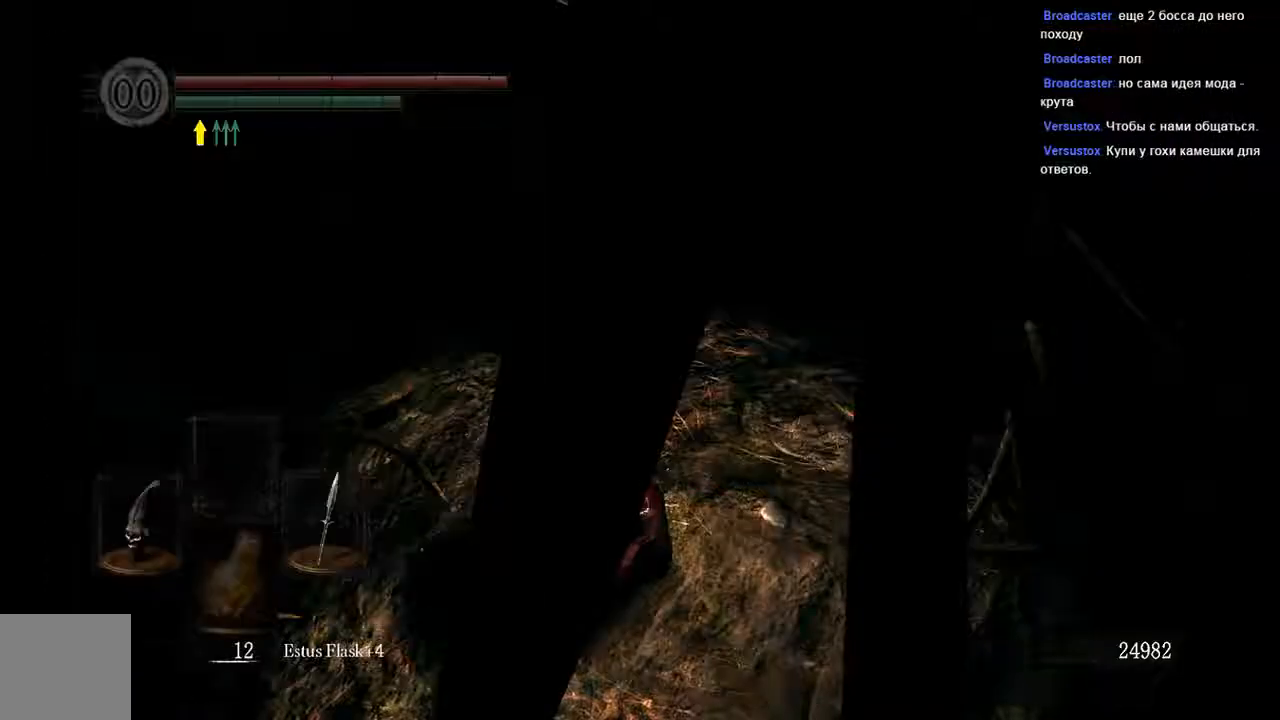
{"dt_ms": 1000, "buttons": [], "left_stick": "up", "right_stick": "left"}
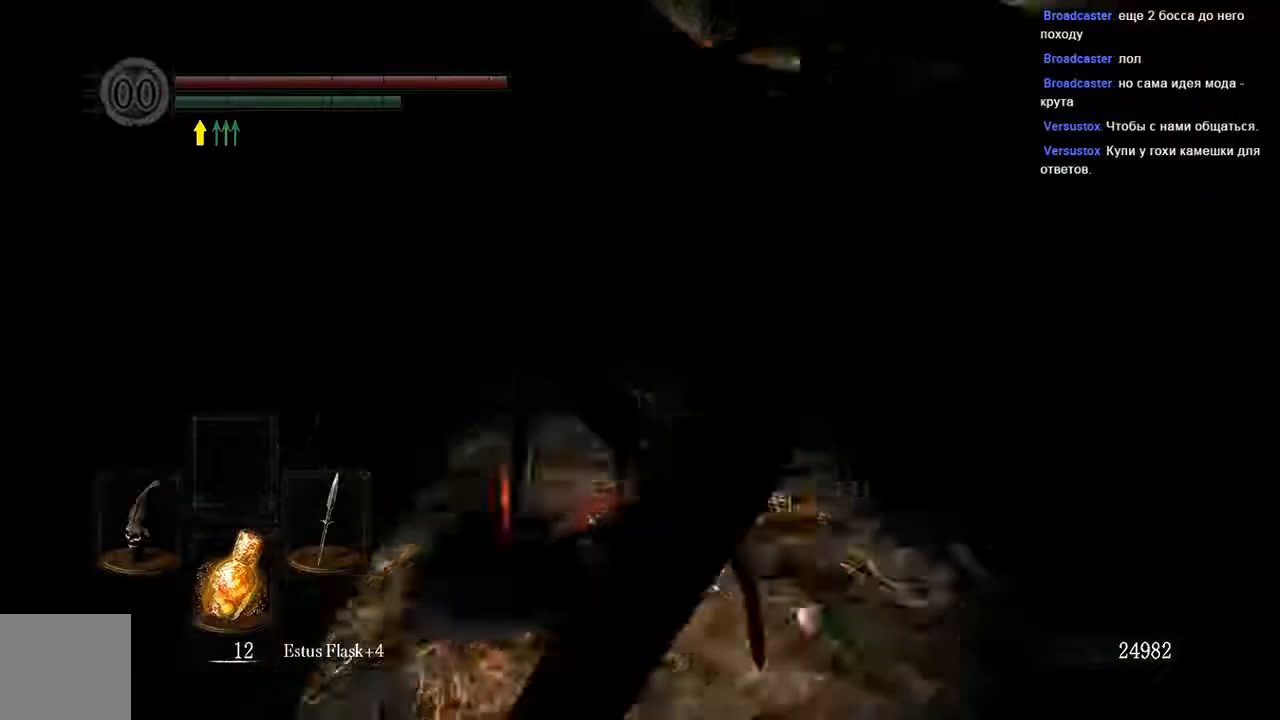
{"dt_ms": 500, "buttons": [], "left_stick": "up", "right_stick": "center", "events": [[133, "right_stick", "center"], [200, "left_stick", "center"], [267, "left_stick", "up"]]}
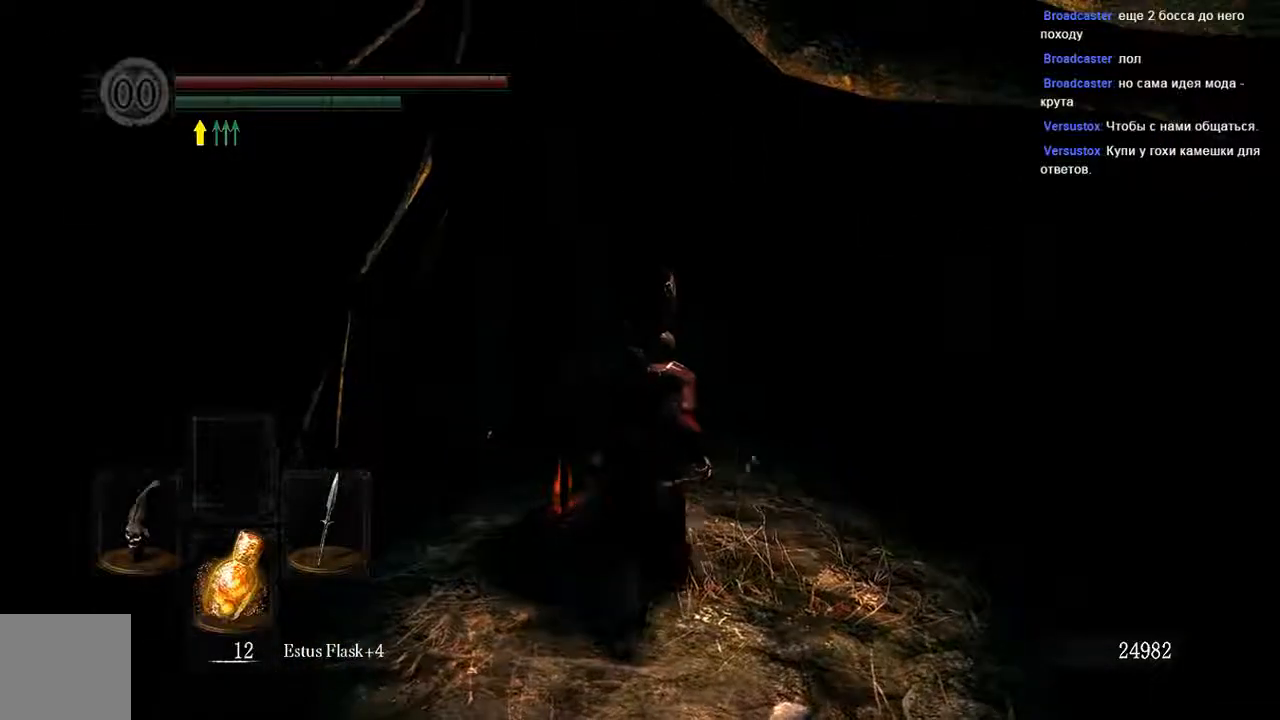
{"dt_ms": 500, "buttons": [], "left_stick": "left", "right_stick": "center", "events": [[317, "left_stick", "left"]]}
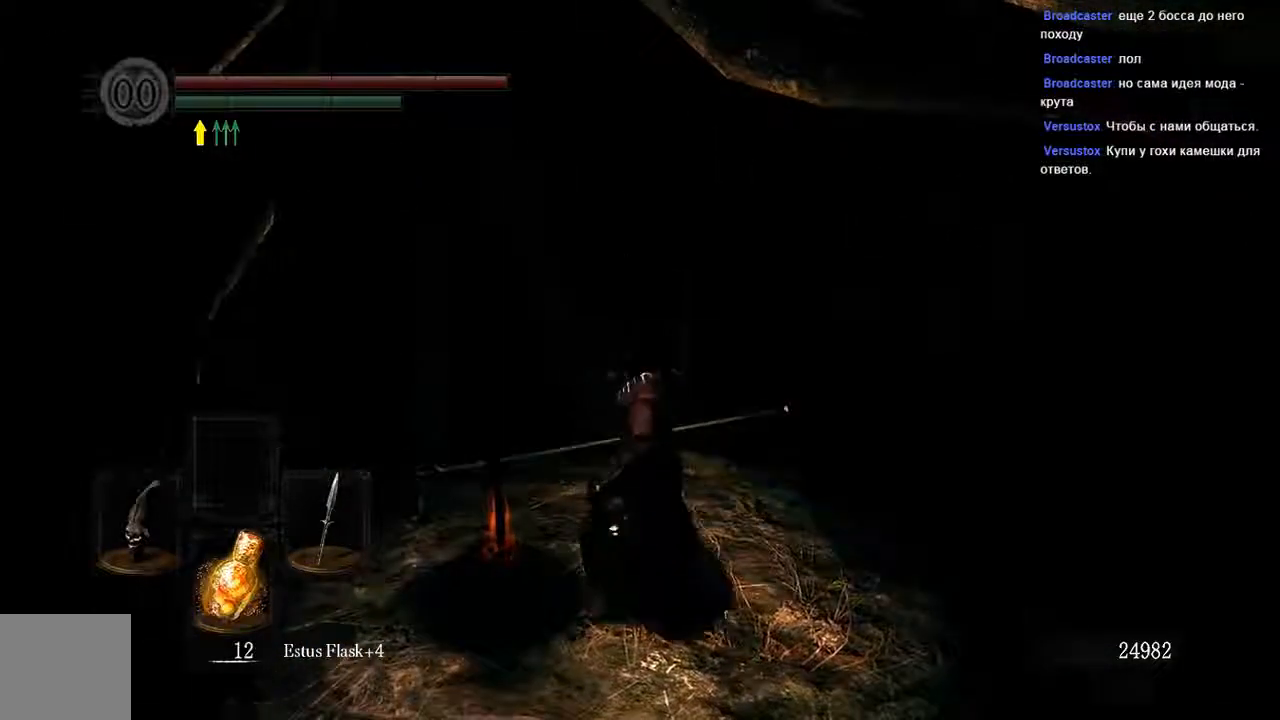
{"dt_ms": 500, "buttons": [], "left_stick": "down", "right_stick": "center", "events": [[267, "left_stick", "down-left"], [450, "left_stick", "down"]]}
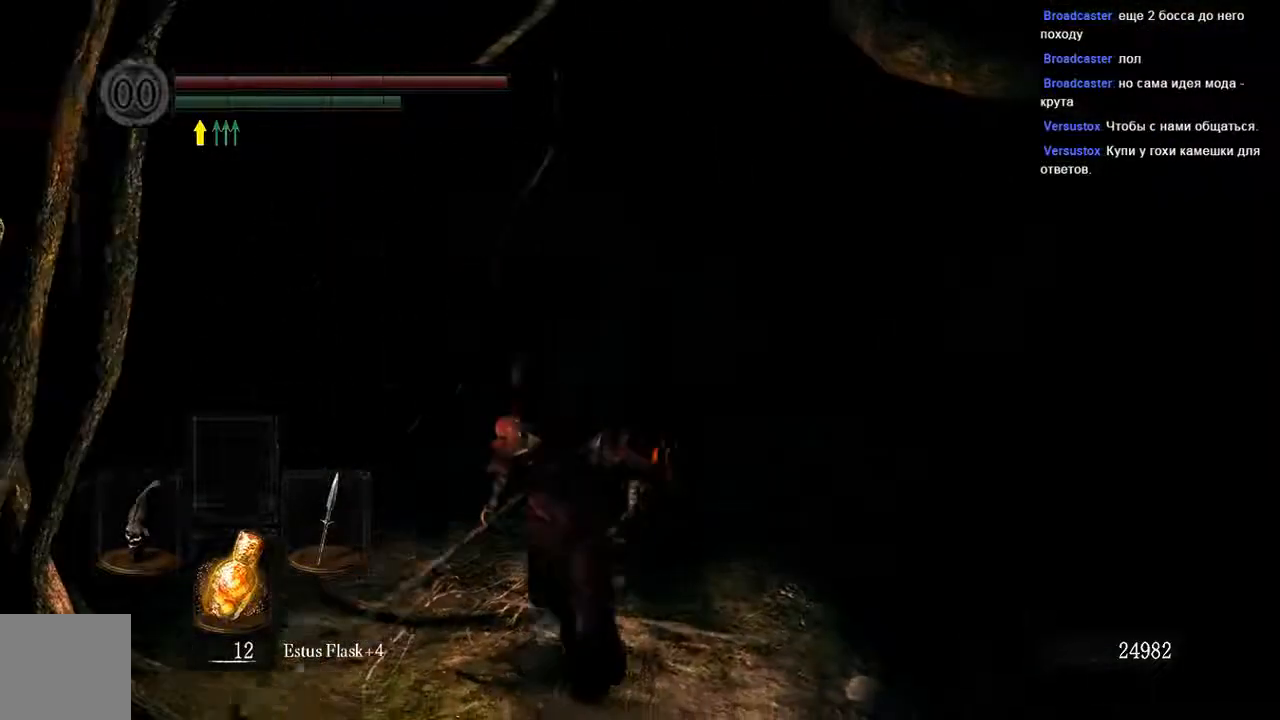
{"dt_ms": 500, "buttons": [], "left_stick": "up", "right_stick": "center", "events": [[150, "left_stick", "up"]]}
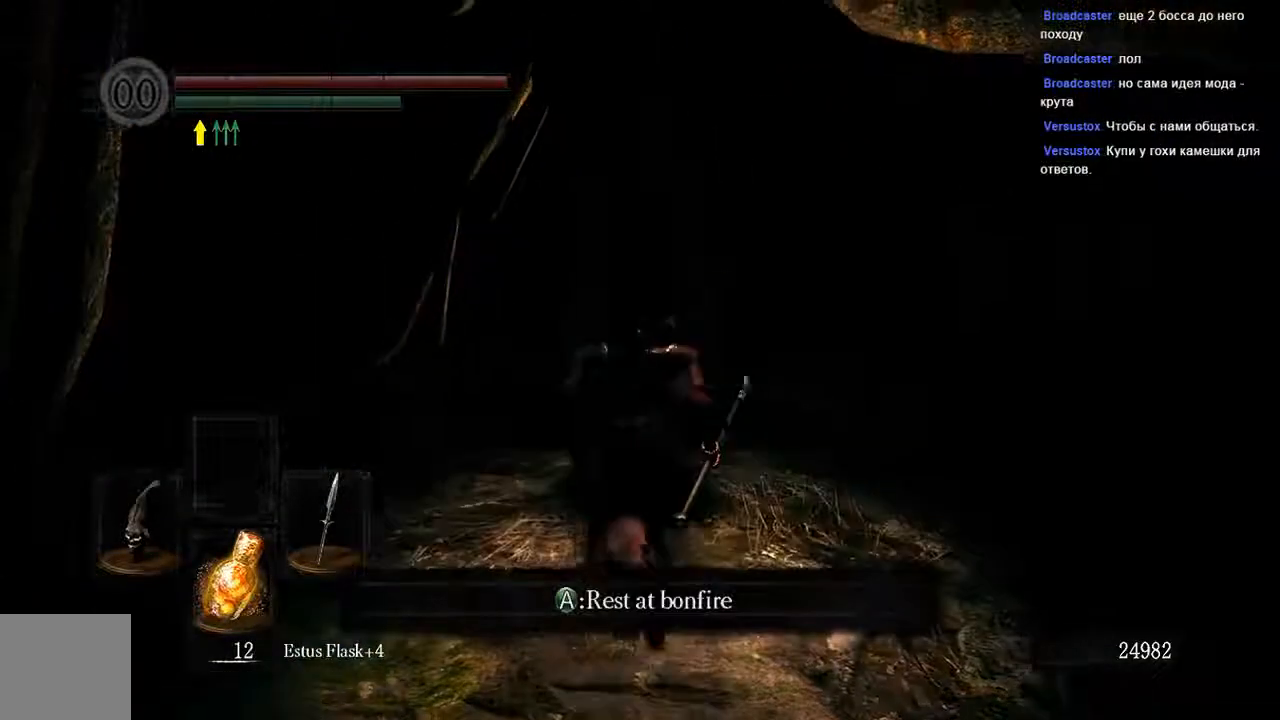
{"dt_ms": 500, "buttons": [], "left_stick": "center", "right_stick": "center", "events": [[183, "left_stick", "center"], [367, "A", "down"], [467, "A", "up"]]}
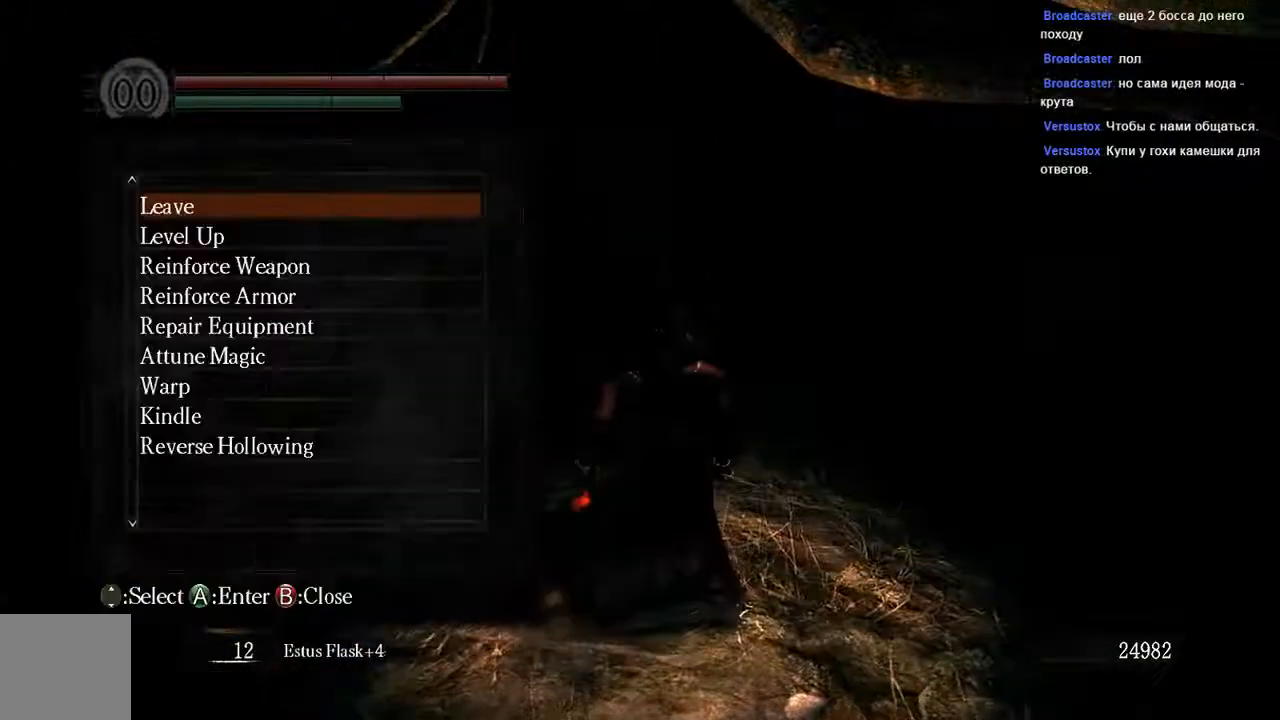
{"dt_ms": 500, "buttons": [], "left_stick": "center", "right_stick": "center", "events": []}
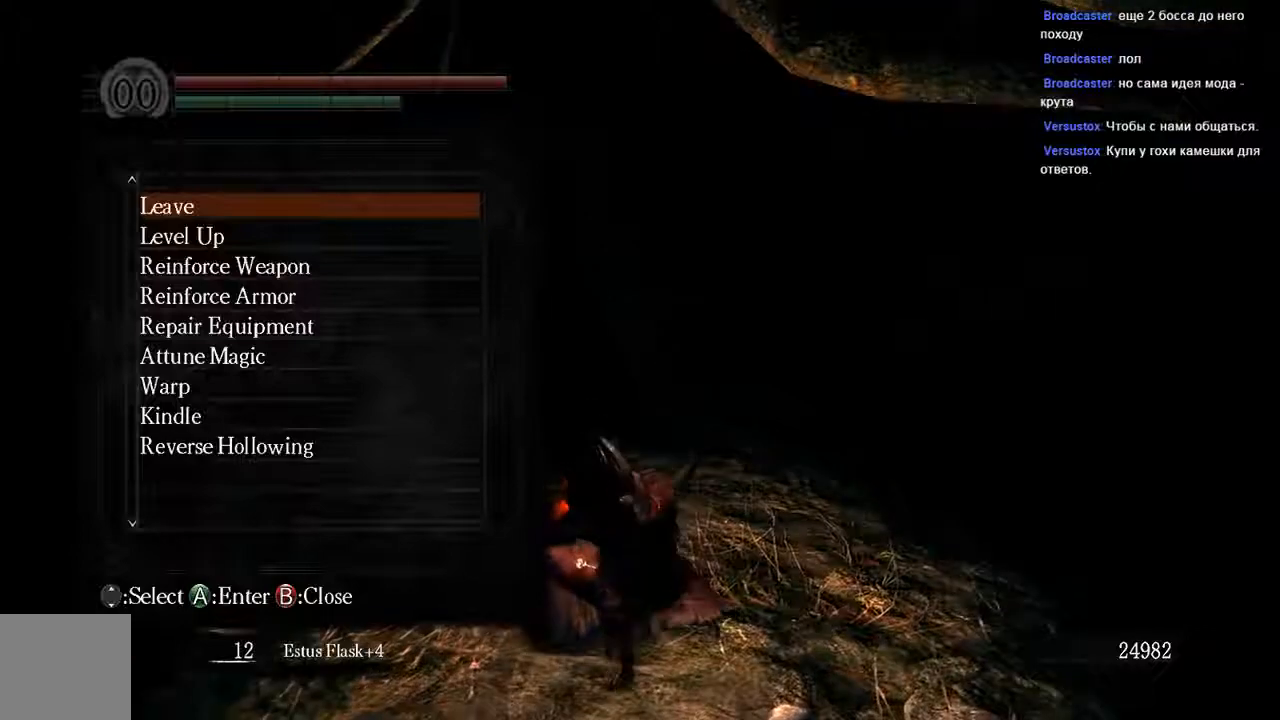
{"dt_ms": 500, "buttons": [], "left_stick": "center", "right_stick": "center", "events": [[100, "DPAD_DOWN", "down"], [267, "DPAD_DOWN", "up"], [300, "A", "down"], [433, "A", "up"]]}
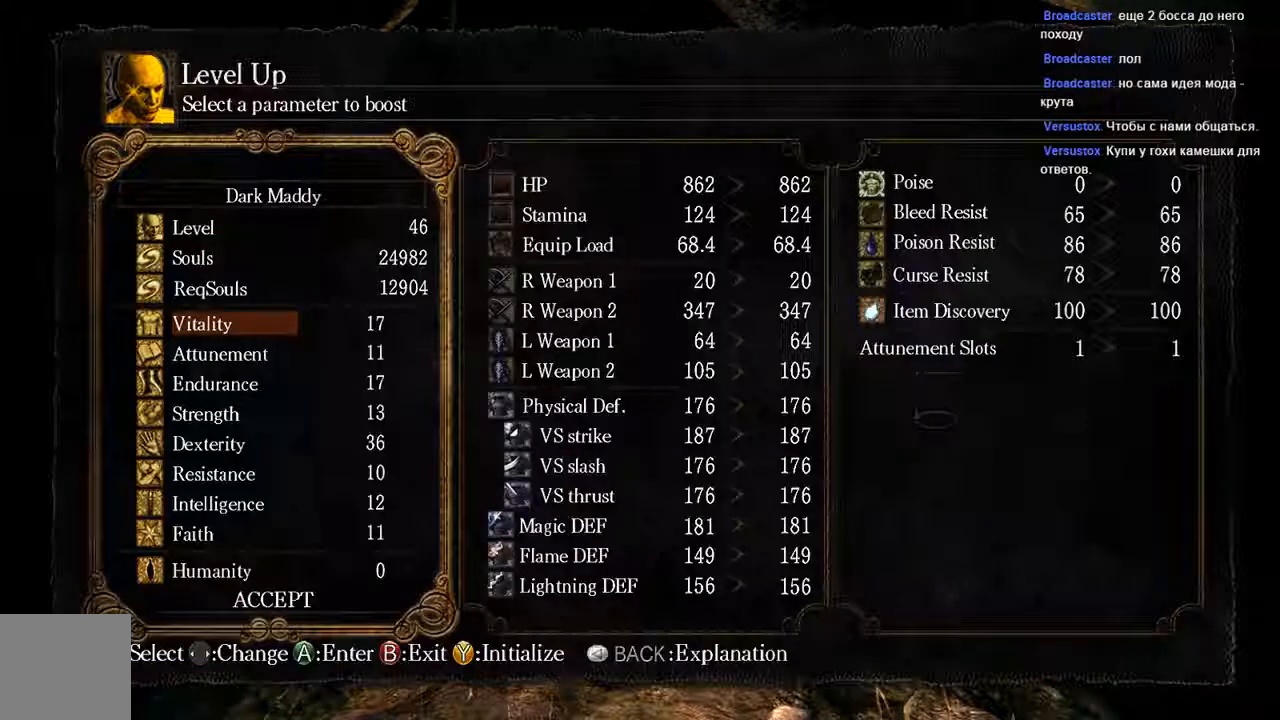
{"dt_ms": 500, "buttons": [], "left_stick": "center", "right_stick": "center"}
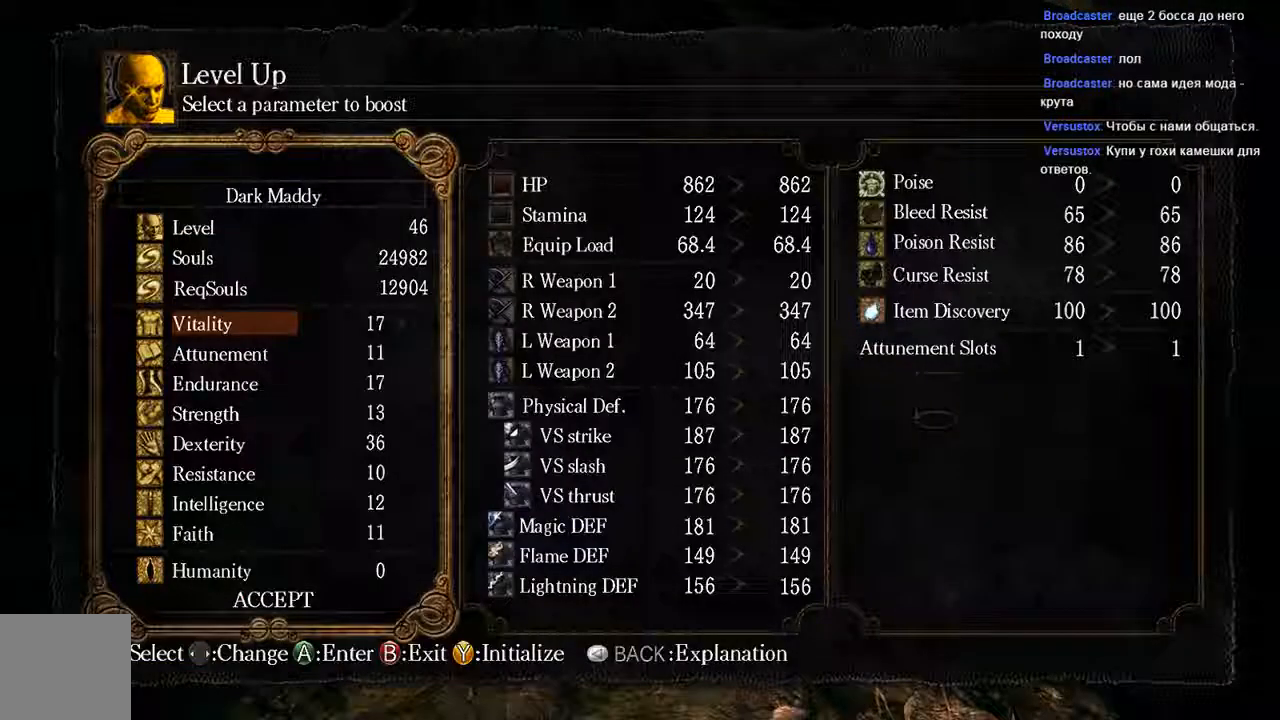
{"dt_ms": 500, "buttons": [], "left_stick": "center", "right_stick": "center", "events": []}
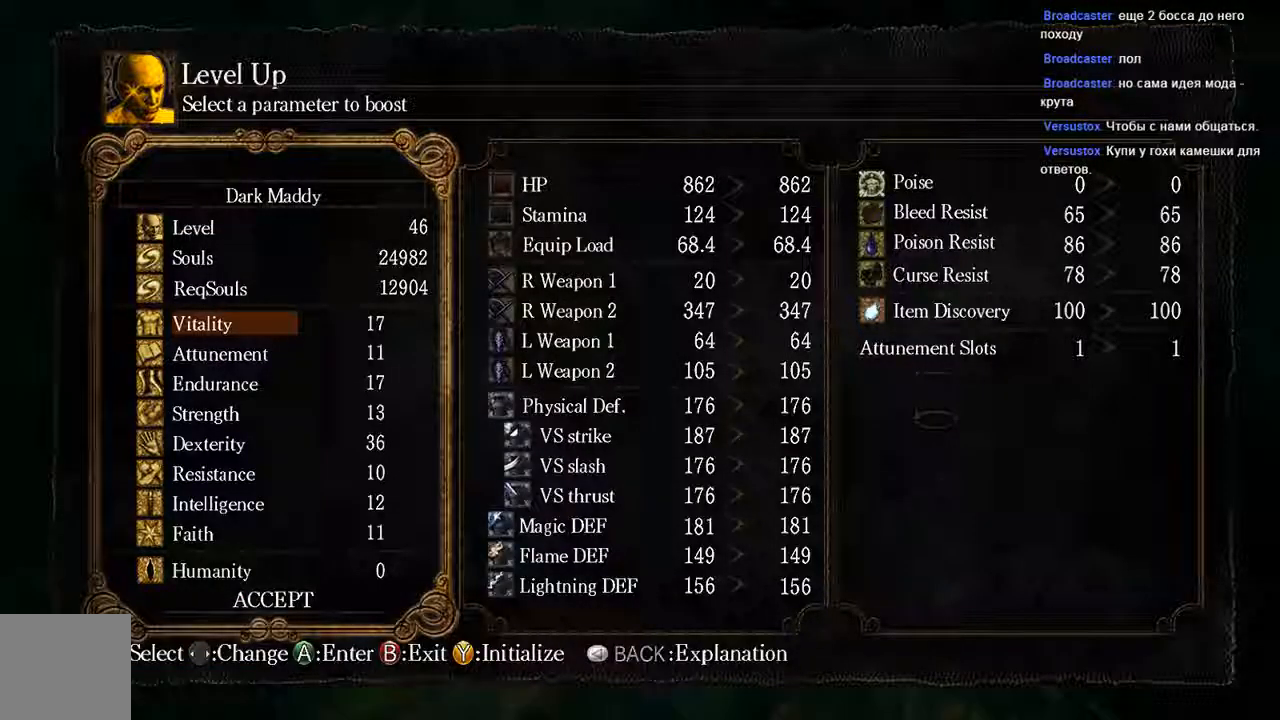
{"dt_ms": 500, "buttons": ["DPAD_RIGHT"], "left_stick": "center", "right_stick": "center", "events": [[283, "DPAD_RIGHT", "down"], [350, "DPAD_RIGHT", "up"], [450, "DPAD_RIGHT", "down"]]}
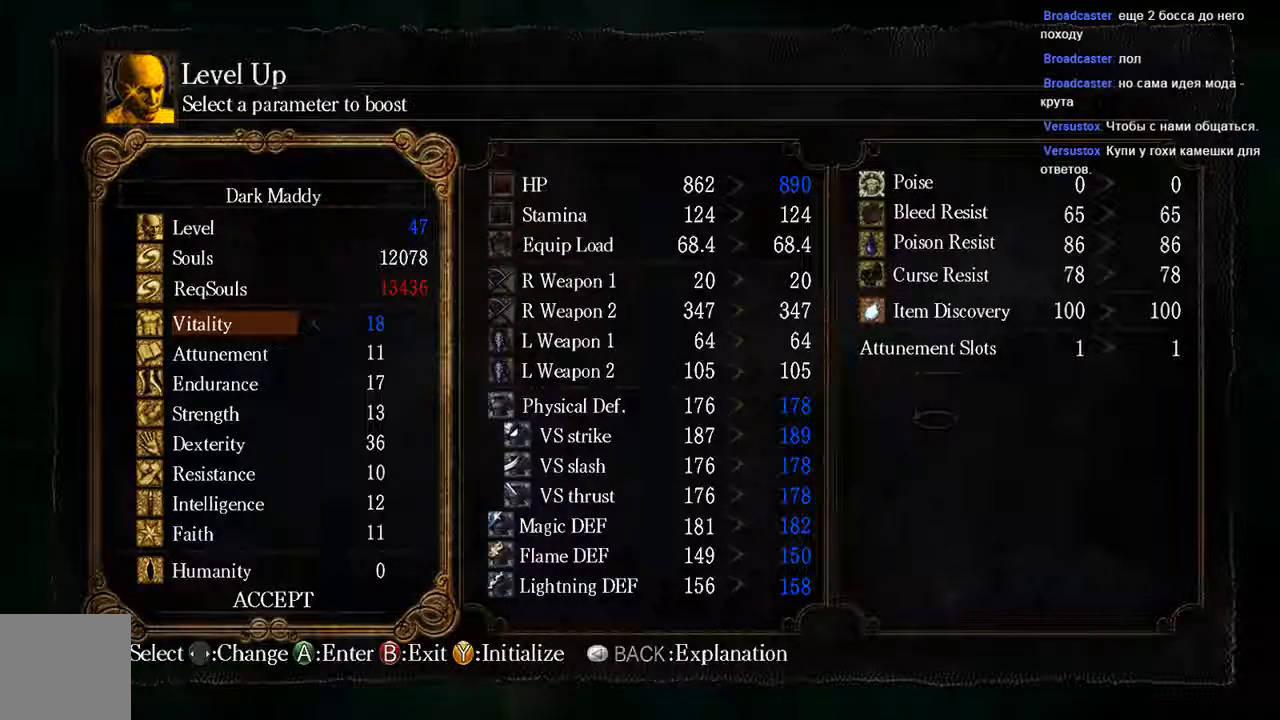
{"dt_ms": 500, "buttons": [], "left_stick": "center", "right_stick": "center", "events": [[117, "DPAD_RIGHT", "up"]]}
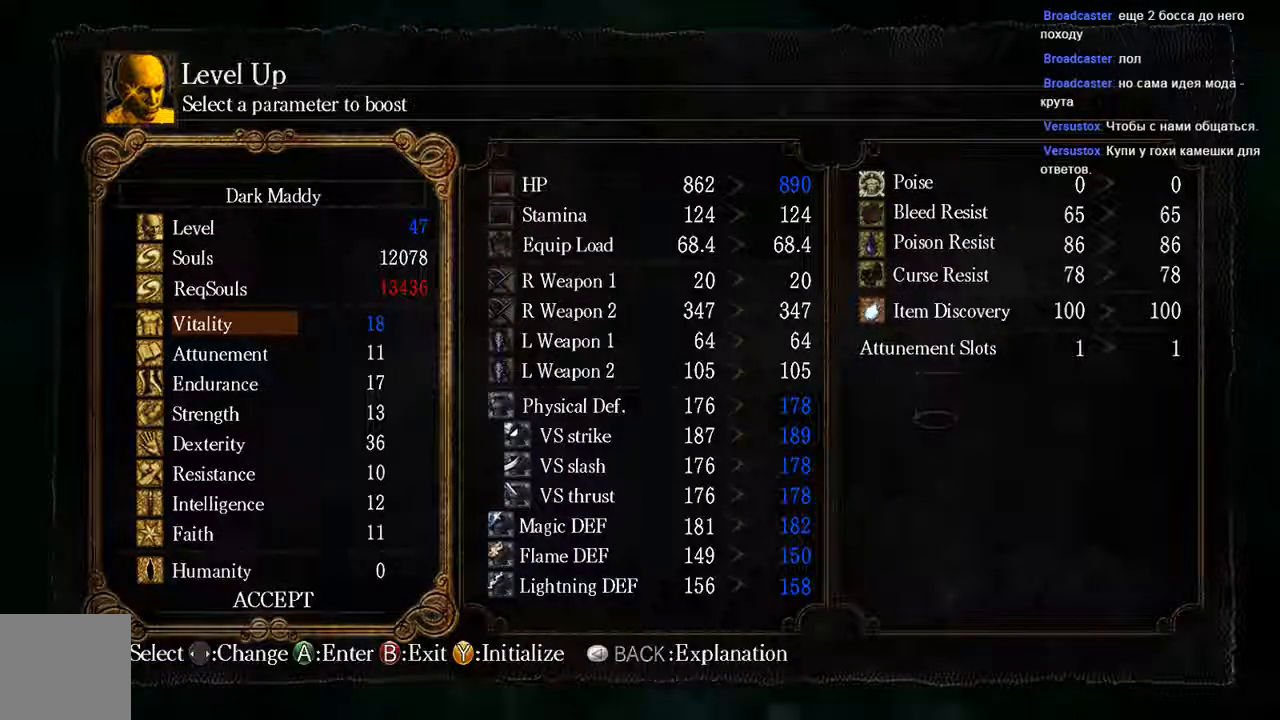
{"dt_ms": 500, "buttons": ["DPAD_RIGHT"], "left_stick": "center", "right_stick": "center"}
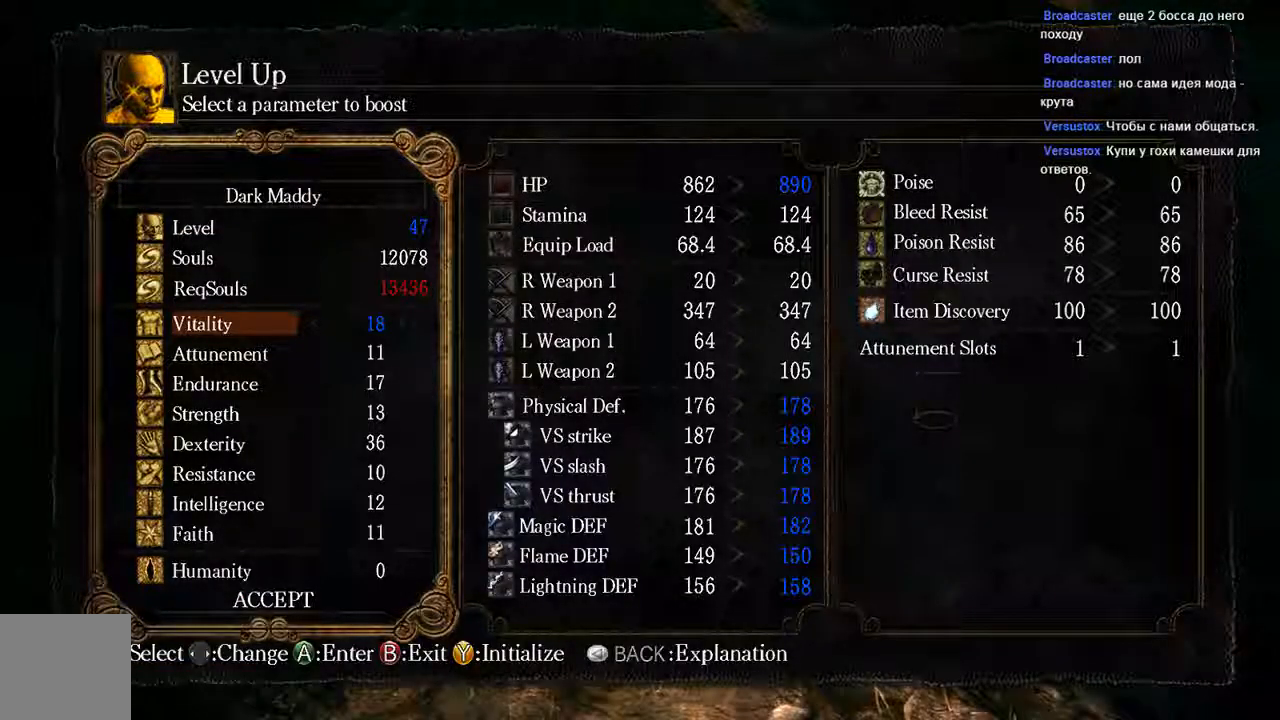
{"dt_ms": 500, "buttons": ["DPAD_RIGHT"], "left_stick": "center", "right_stick": "center", "events": [[133, "DPAD_RIGHT", "up"], [233, "DPAD_LEFT", "down"], [333, "DPAD_LEFT", "up"], [367, "DPAD_RIGHT", "down"]]}
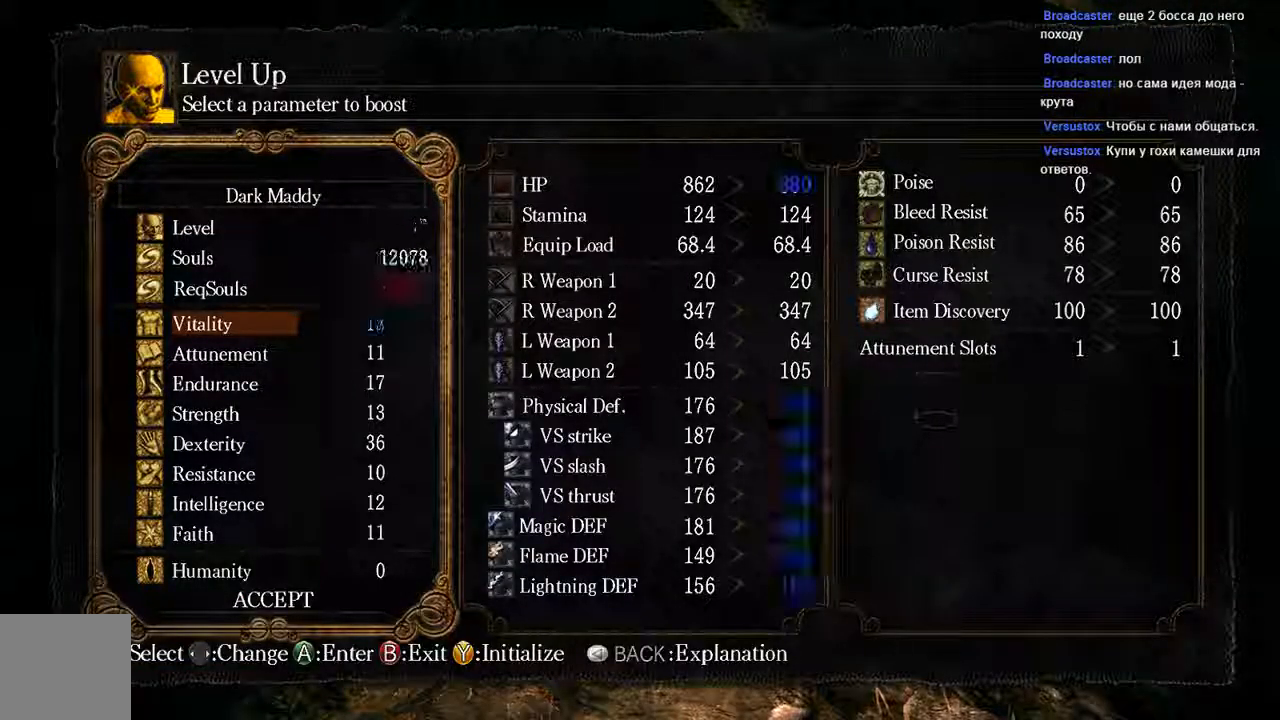
{"dt_ms": 500, "buttons": ["DPAD_RIGHT"], "left_stick": "down-right", "right_stick": "center", "events": [[33, "DPAD_RIGHT", "up"], [67, "DPAD_LEFT", "down"], [167, "DPAD_LEFT", "up"], [200, "DPAD_RIGHT", "down"], [333, "DPAD_LEFT", "down"], [333, "DPAD_RIGHT", "up"], [433, "DPAD_LEFT", "up"], [433, "DPAD_RIGHT", "down"], [433, "left_stick", "down-right"]]}
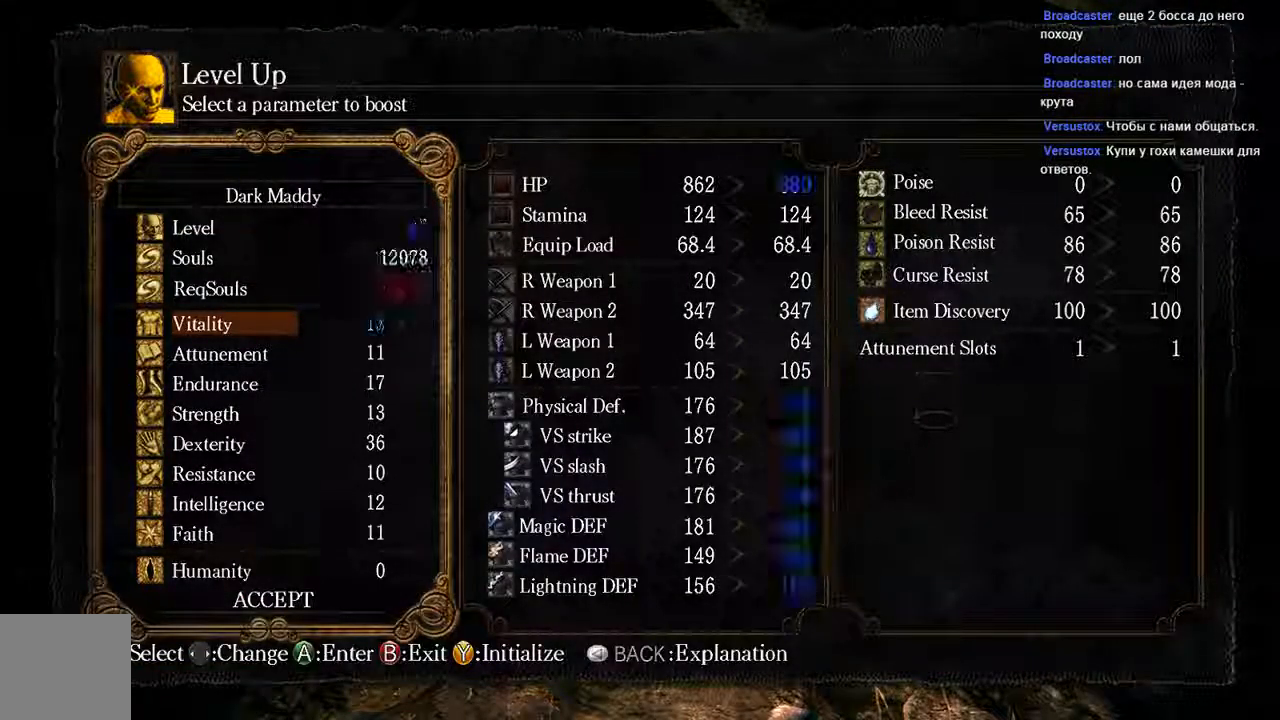
{"dt_ms": 500, "buttons": [], "left_stick": "center", "right_stick": "center"}
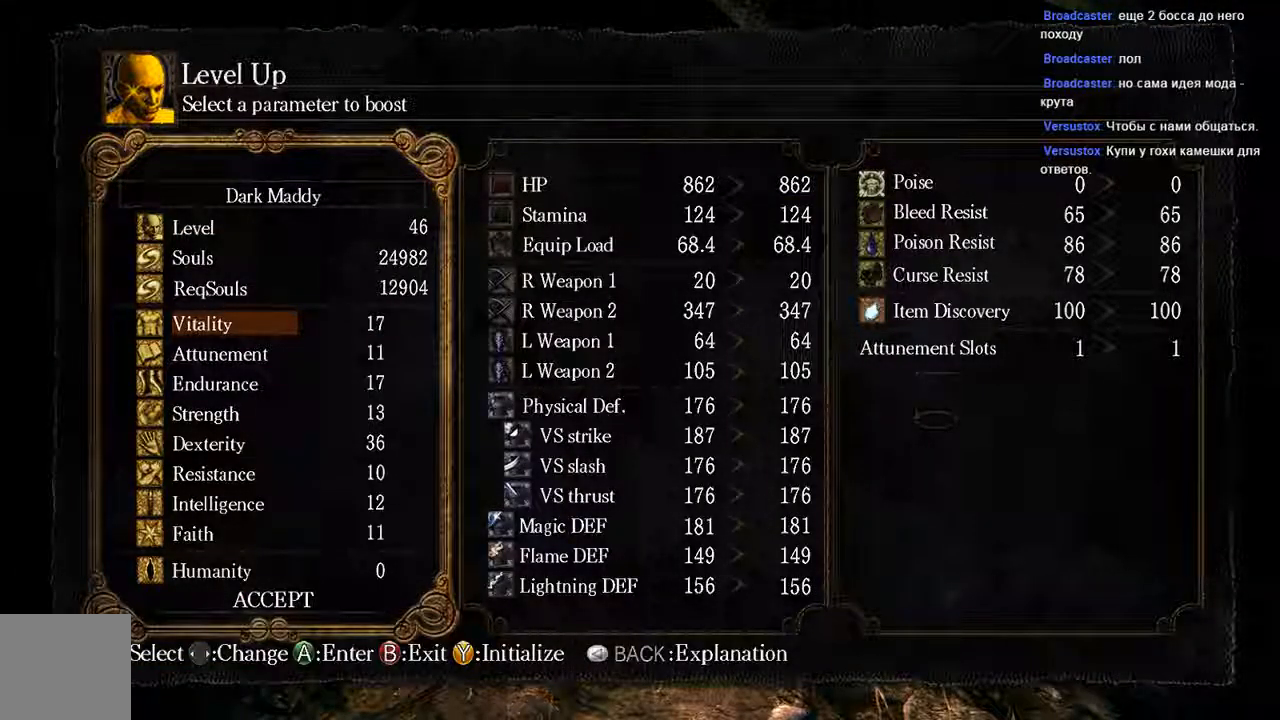
{"dt_ms": 500, "buttons": ["DPAD_RIGHT"], "left_stick": "center", "right_stick": "center", "events": [[483, "DPAD_RIGHT", "down"]]}
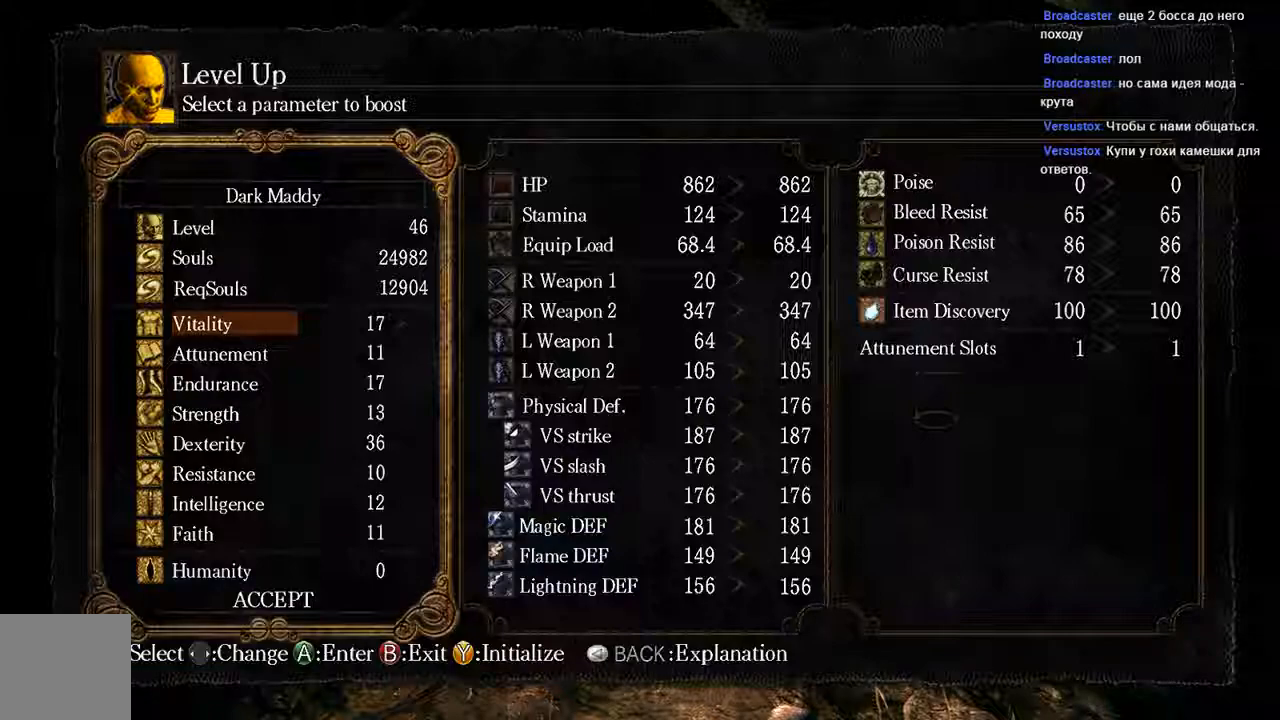
{"dt_ms": 500, "buttons": [], "left_stick": "center", "right_stick": "center", "events": [[183, "DPAD_RIGHT", "up"]]}
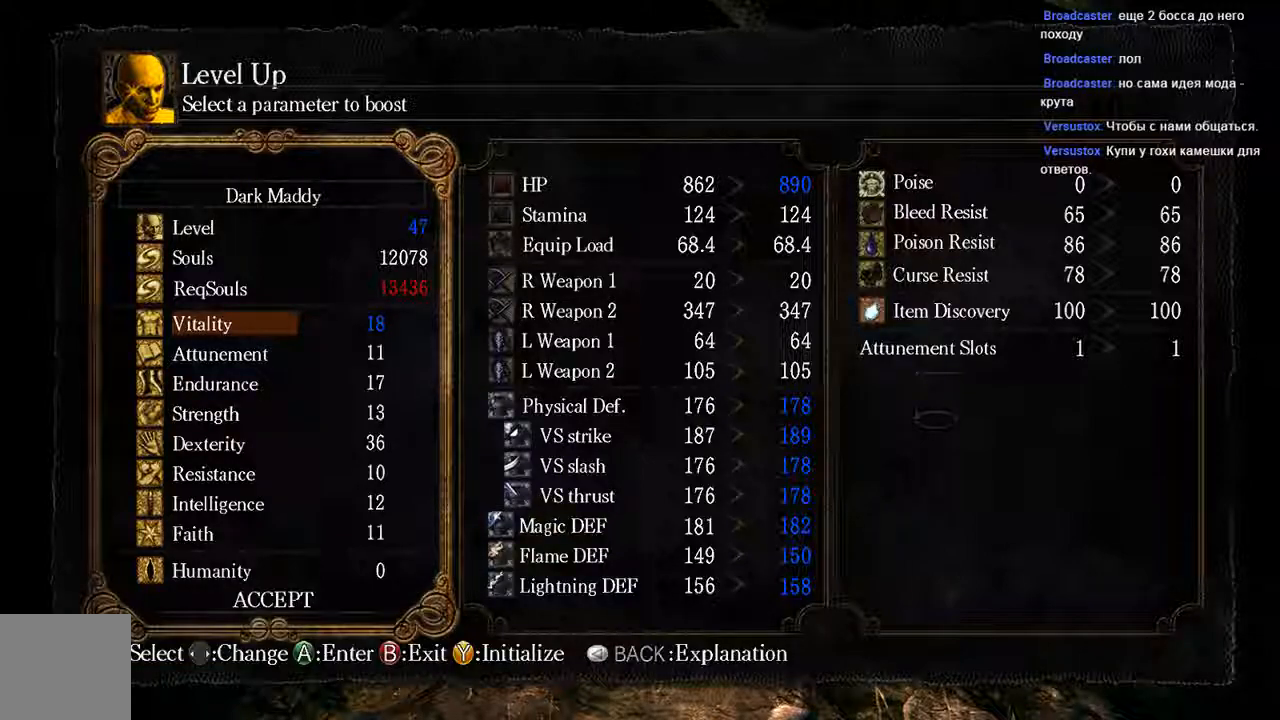
{"dt_ms": 500, "buttons": [], "left_stick": "center", "right_stick": "center", "events": [[217, "DPAD_LEFT", "down"], [500, "DPAD_LEFT", "up"]]}